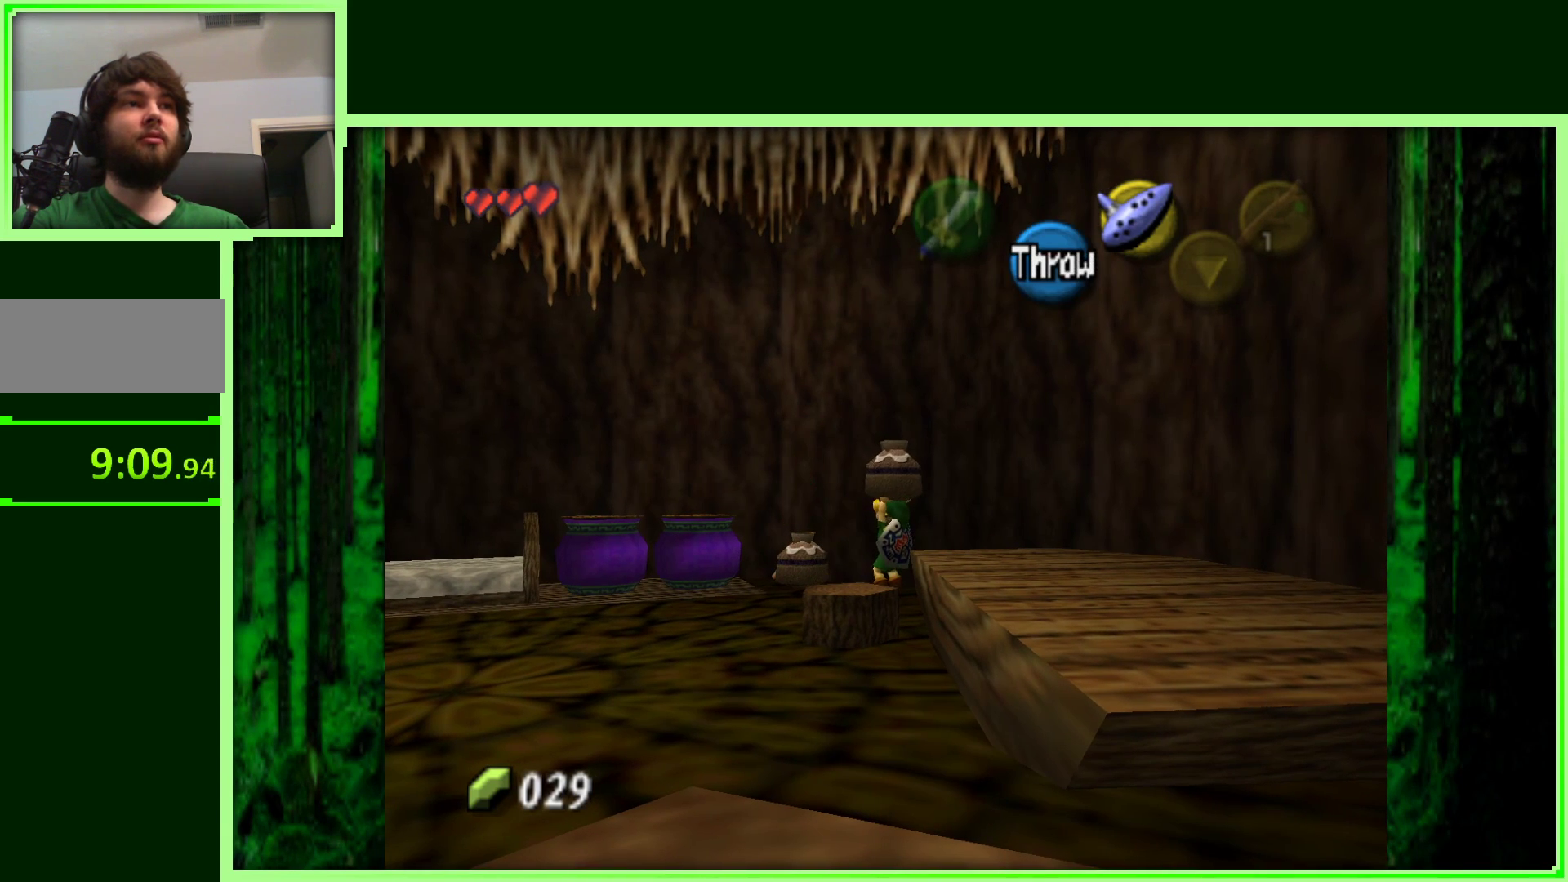
Gameplay with a controller (Nintendo layout); each line is a JSON object with the inputs held at the frame after it (dt_ms = milliseconds from this image to that frame). "events" lists button and stick changes between this image and that frame as [ms after this image, input, new state], when the widget could be followed in between. Not read: L3 R3.
{"dt_ms": 1000, "buttons": ["A"], "left_stick": "center", "events": [[67, "A", "down"], [200, "left_stick", "center"], [233, "A", "up"], [500, "left_stick", "left"], [717, "left_stick", "up-left"], [867, "A", "down"], [900, "left_stick", "center"]]}
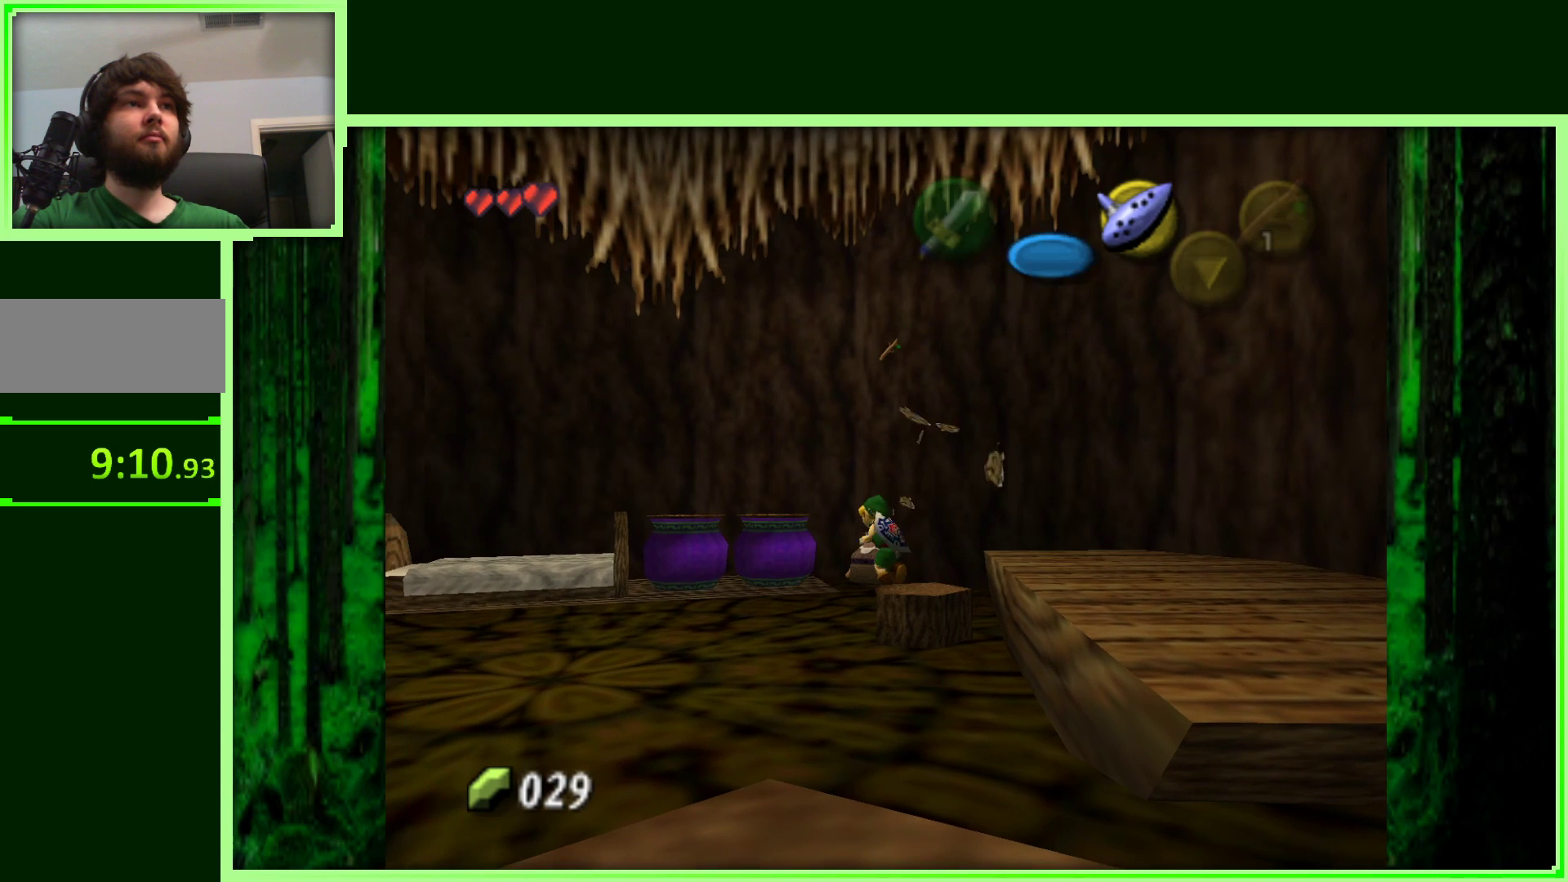
{"dt_ms": 500, "buttons": [], "left_stick": "up-left", "events": [[50, "A", "up"], [433, "left_stick", "up-left"]]}
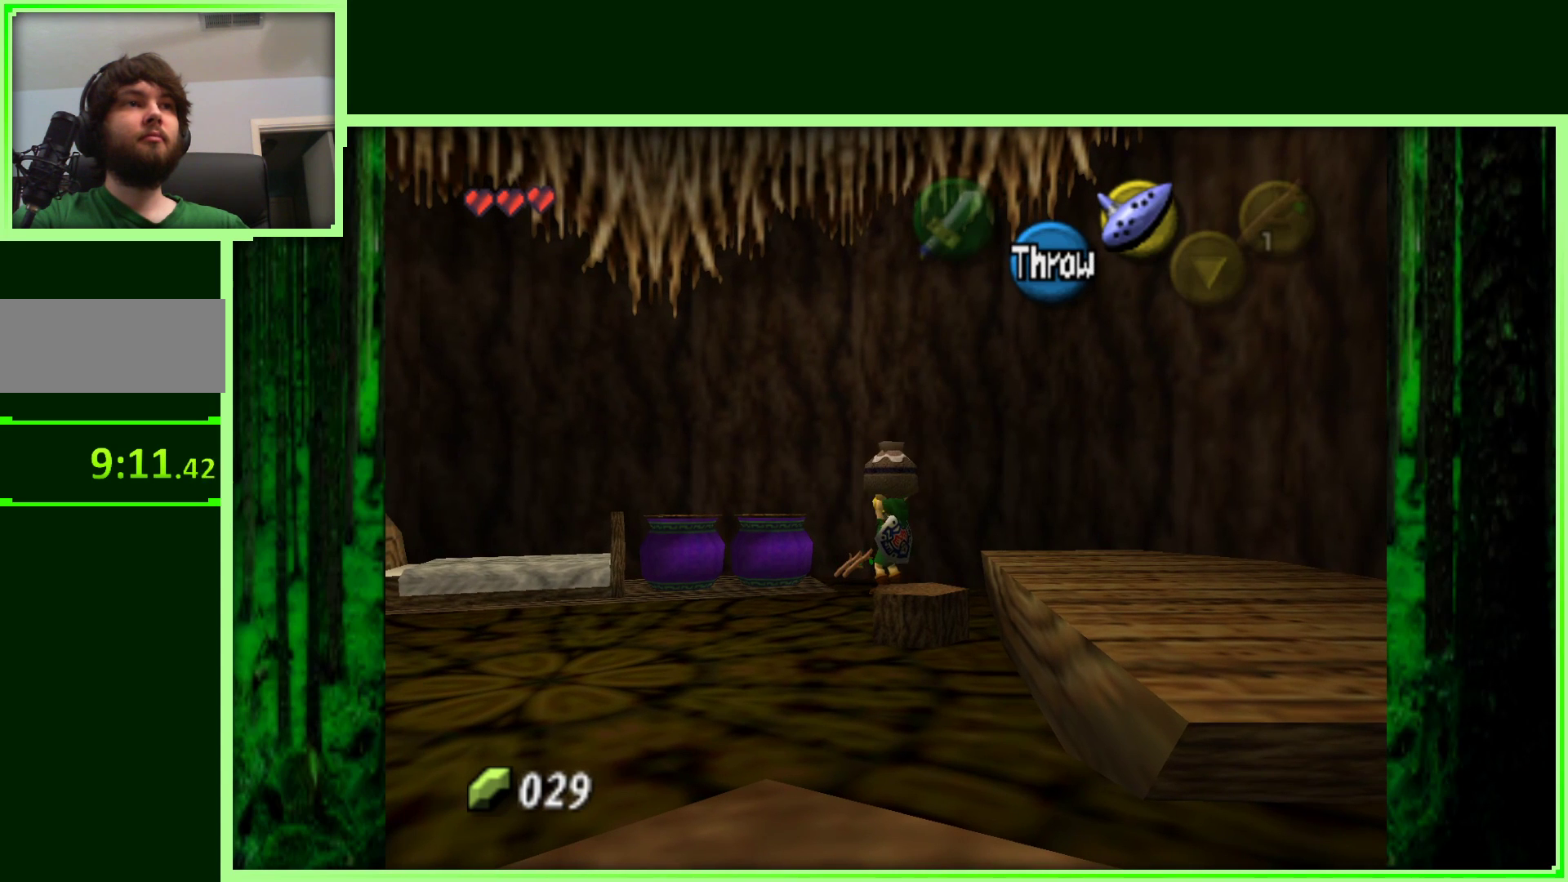
{"dt_ms": 500, "buttons": [], "left_stick": "center", "events": [[133, "left_stick", "up"], [283, "A", "down"], [450, "left_stick", "center"], [467, "A", "up"]]}
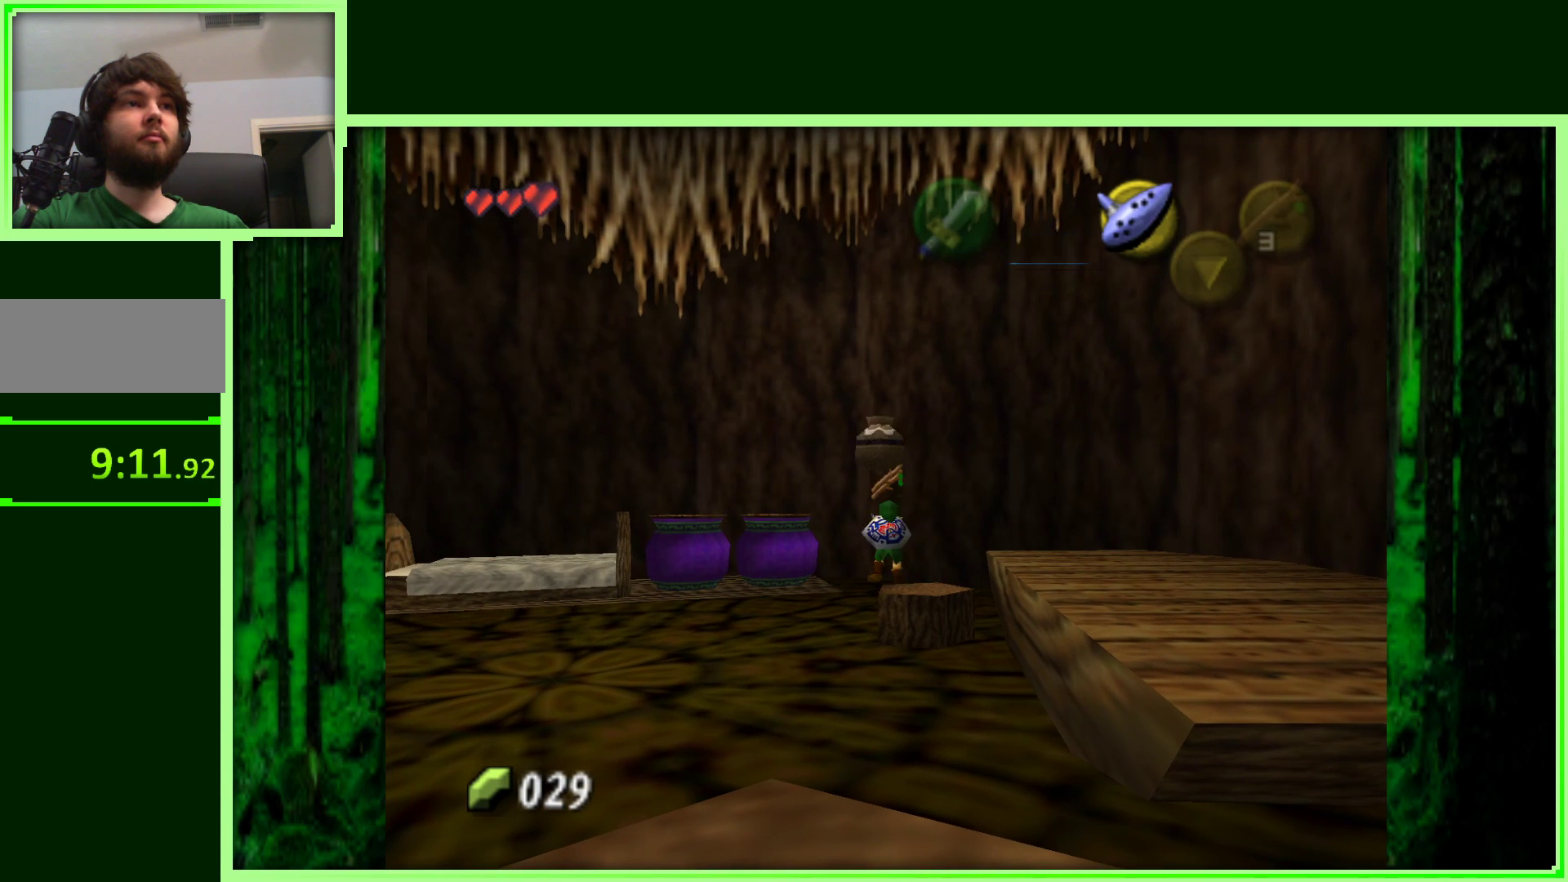
{"dt_ms": 500, "buttons": [], "left_stick": "center", "events": []}
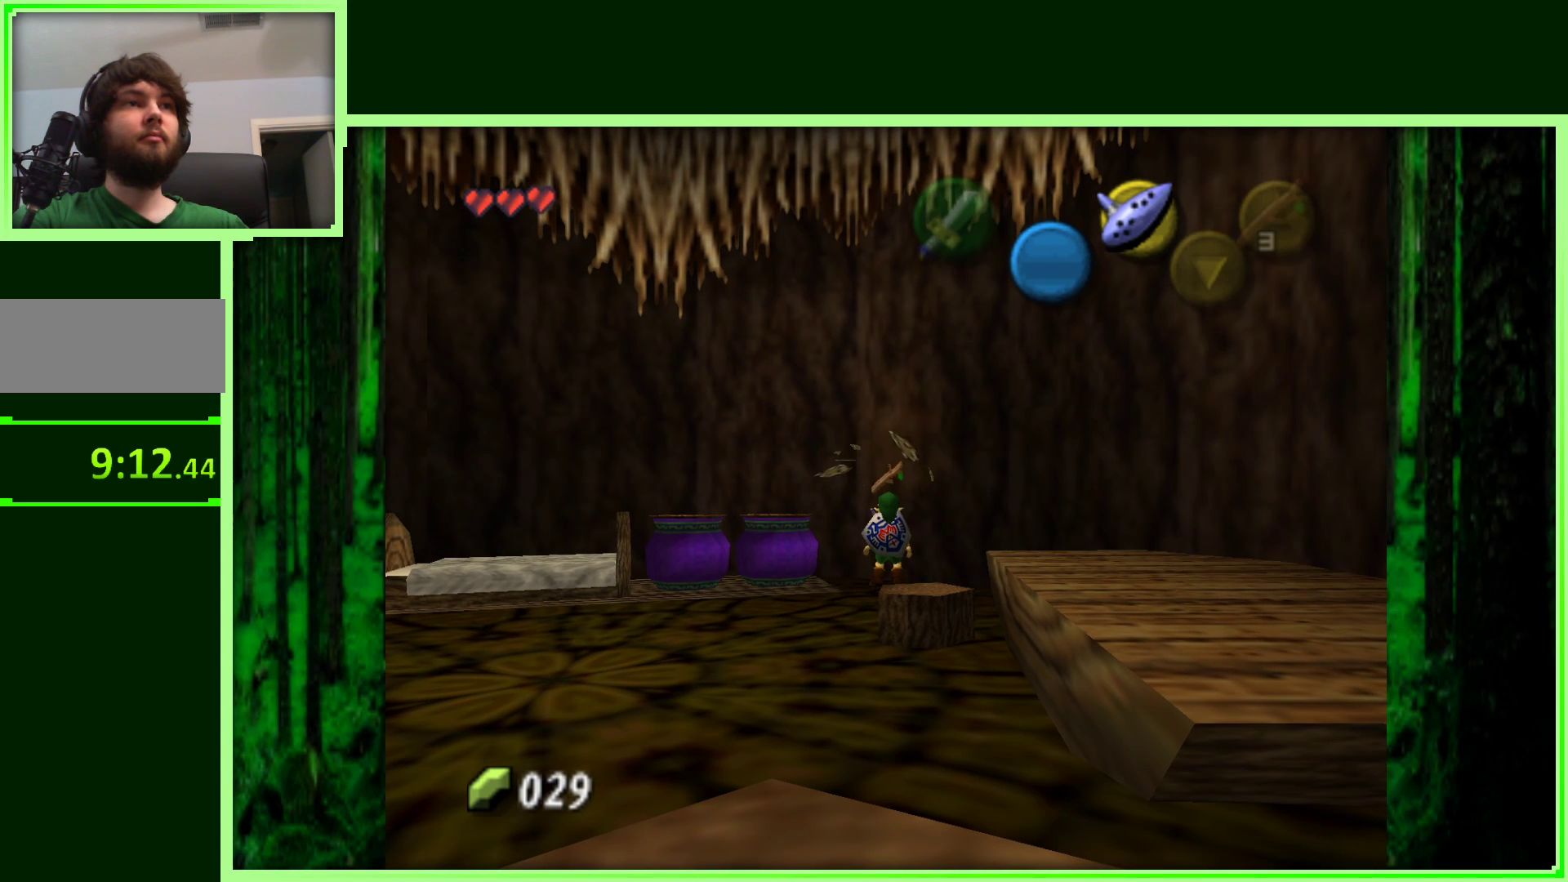
{"dt_ms": 500, "buttons": [], "left_stick": "down-left", "events": [[283, "left_stick", "up"], [383, "left_stick", "left"], [450, "left_stick", "down-left"]]}
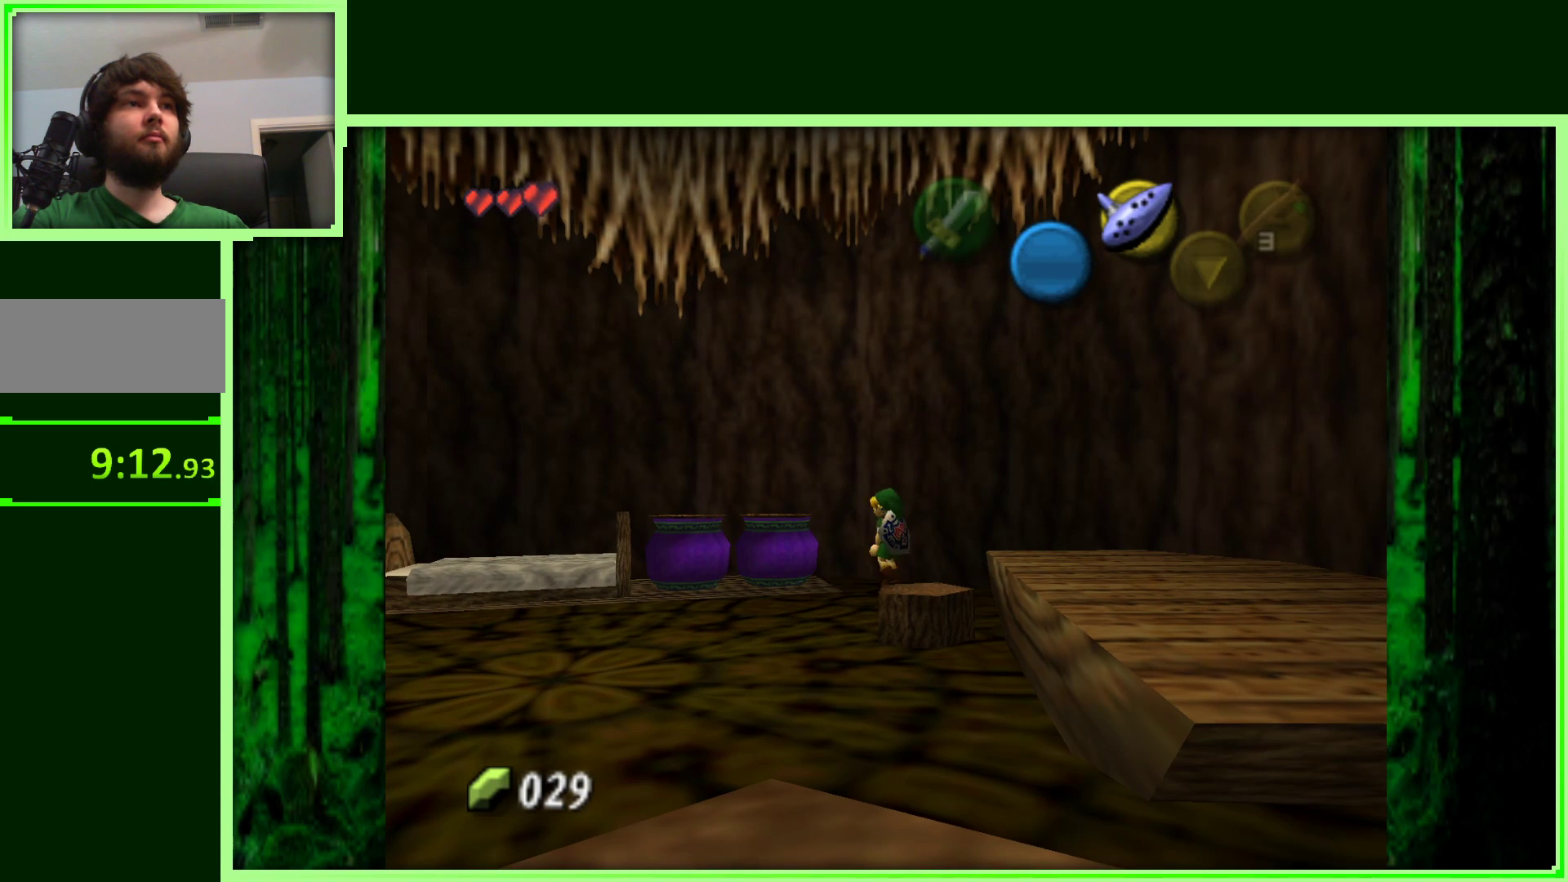
{"dt_ms": 500, "buttons": [], "left_stick": "down-left", "events": [[100, "left_stick", "down"], [250, "left_stick", "down-left"]]}
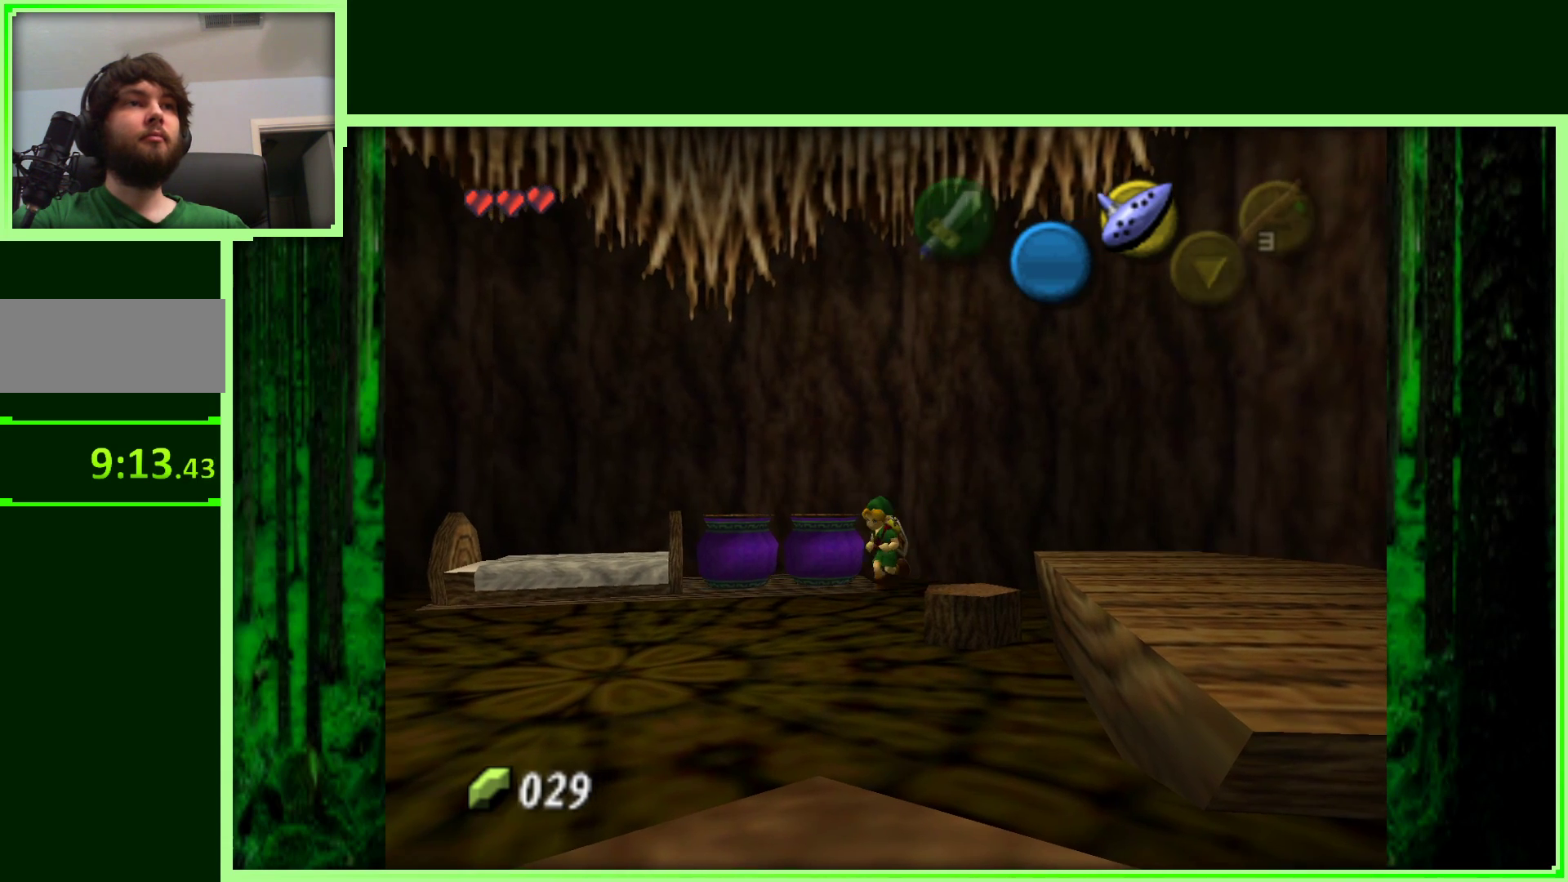
{"dt_ms": 500, "buttons": ["A"], "left_stick": "left", "events": [[317, "A", "down"], [417, "left_stick", "left"]]}
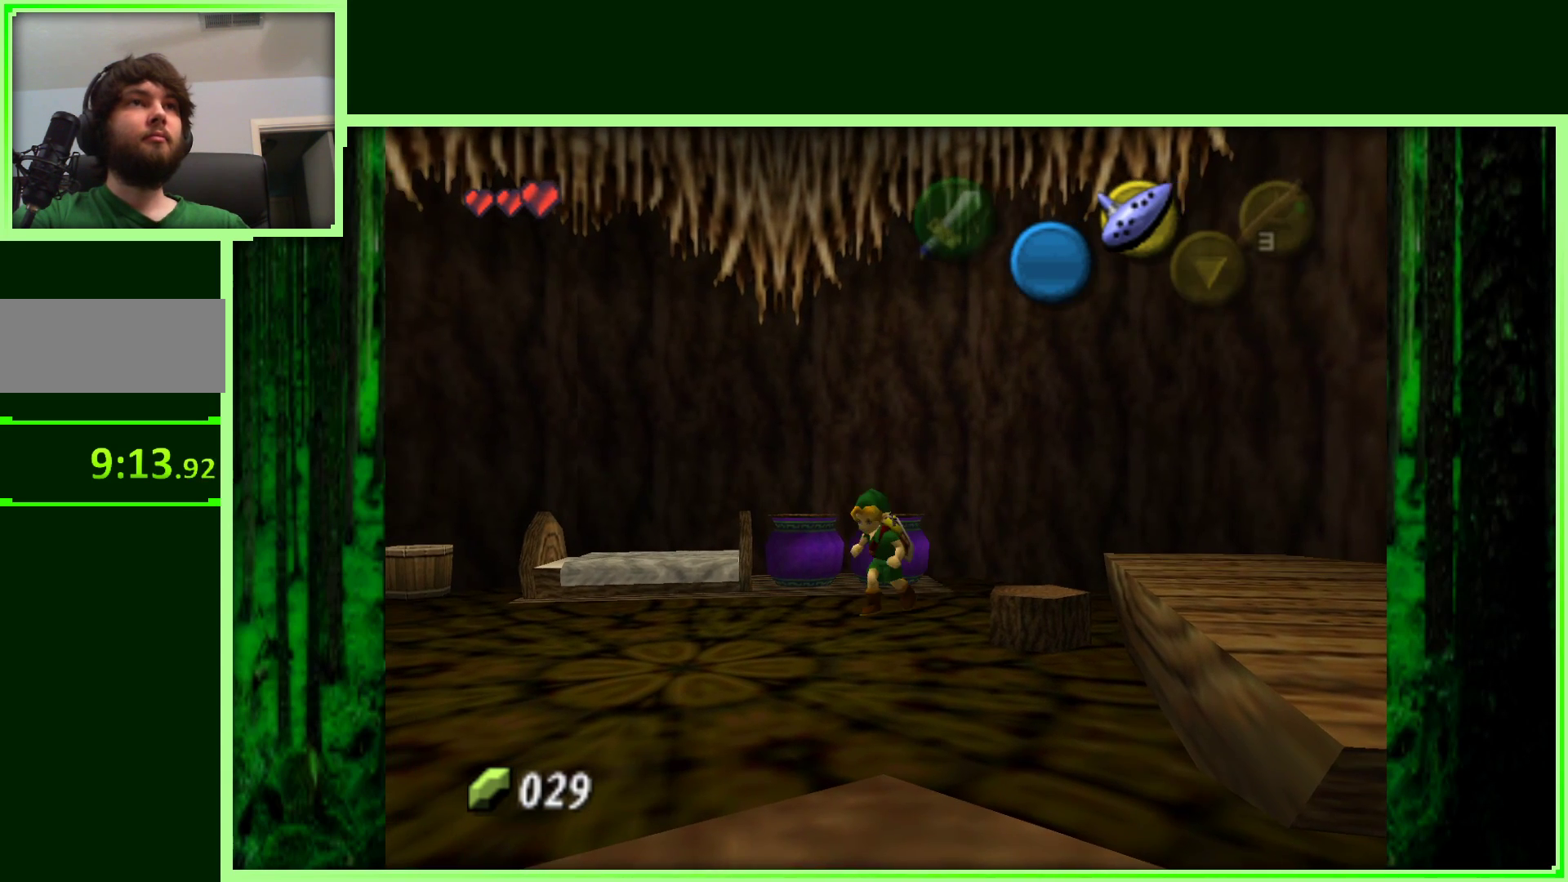
{"dt_ms": 500, "buttons": [], "left_stick": "left", "events": [[50, "A", "up"]]}
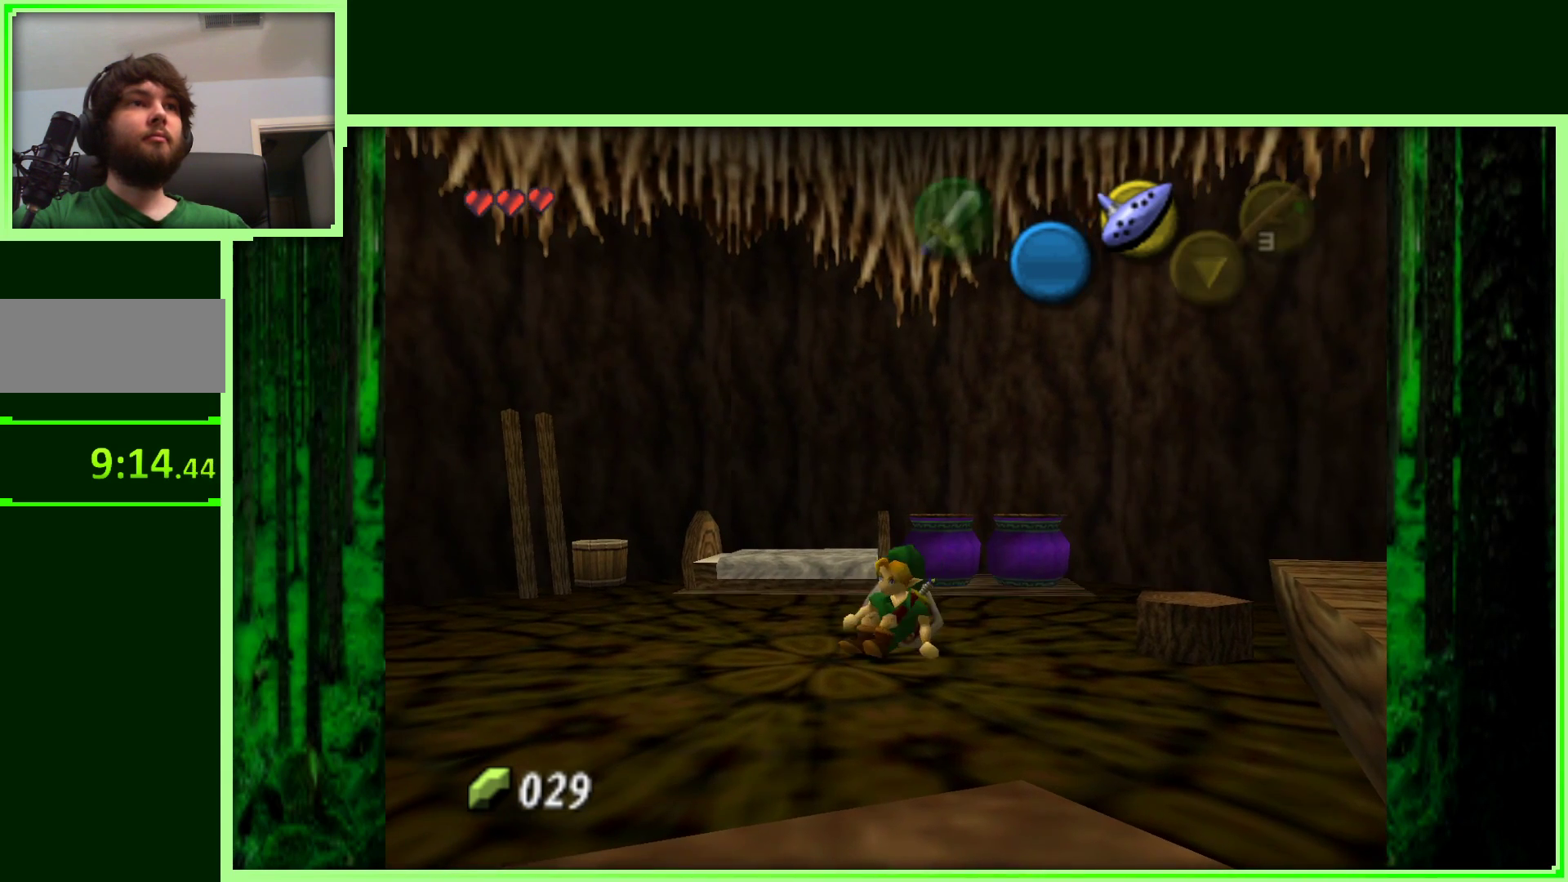
{"dt_ms": 500, "buttons": [], "left_stick": "left", "events": []}
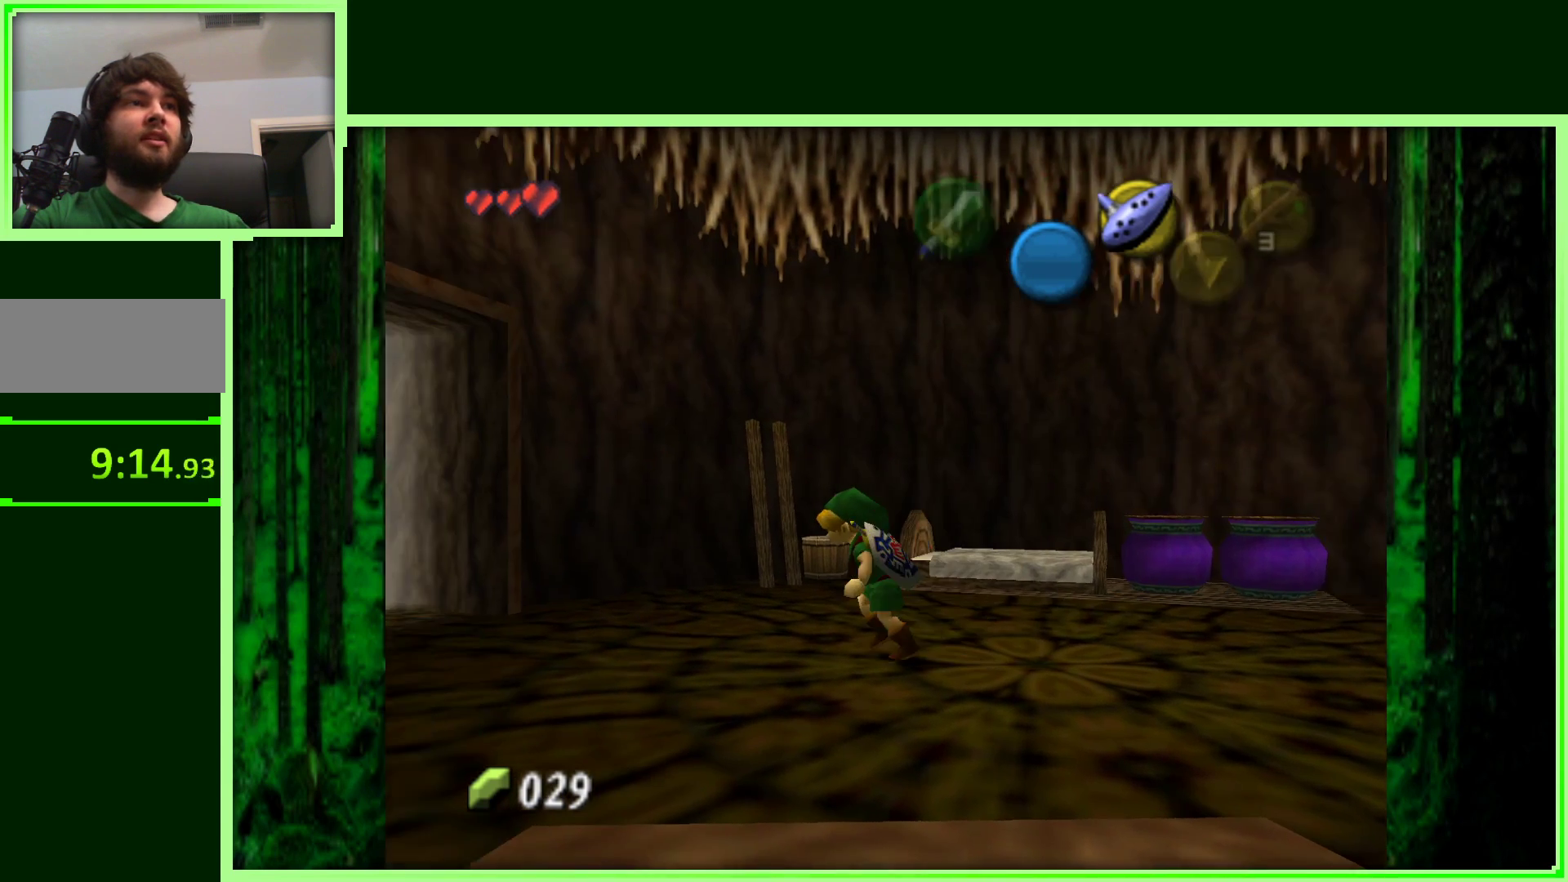
{"dt_ms": 500, "buttons": [], "left_stick": "up-left", "events": [[217, "left_stick", "up-left"]]}
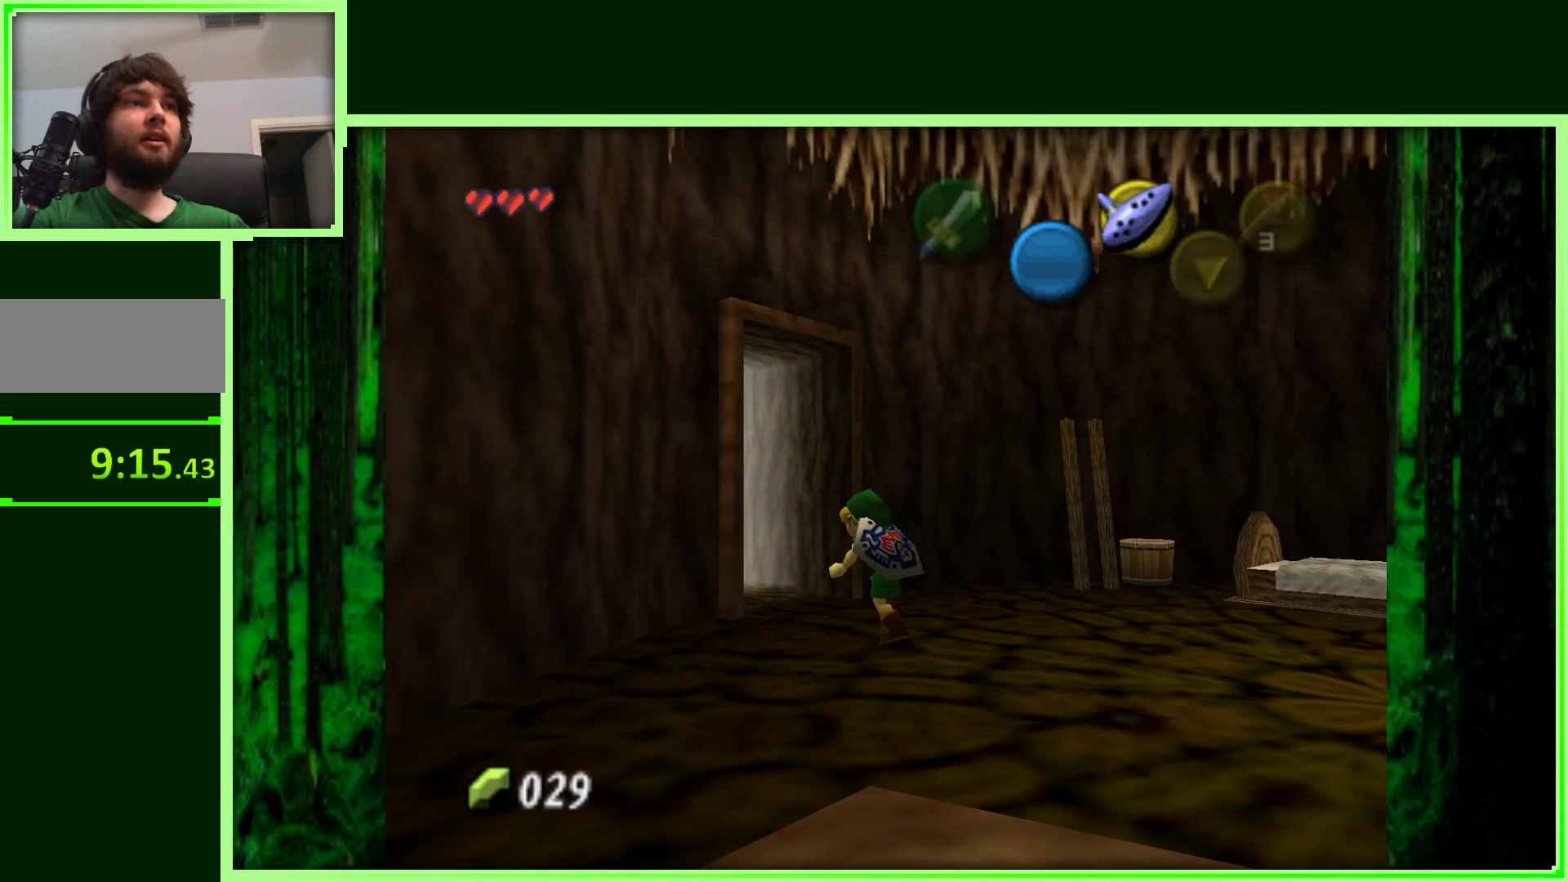
{"dt_ms": 500, "buttons": [], "left_stick": "up-left", "events": [[33, "left_stick", "up"], [383, "left_stick", "up-left"]]}
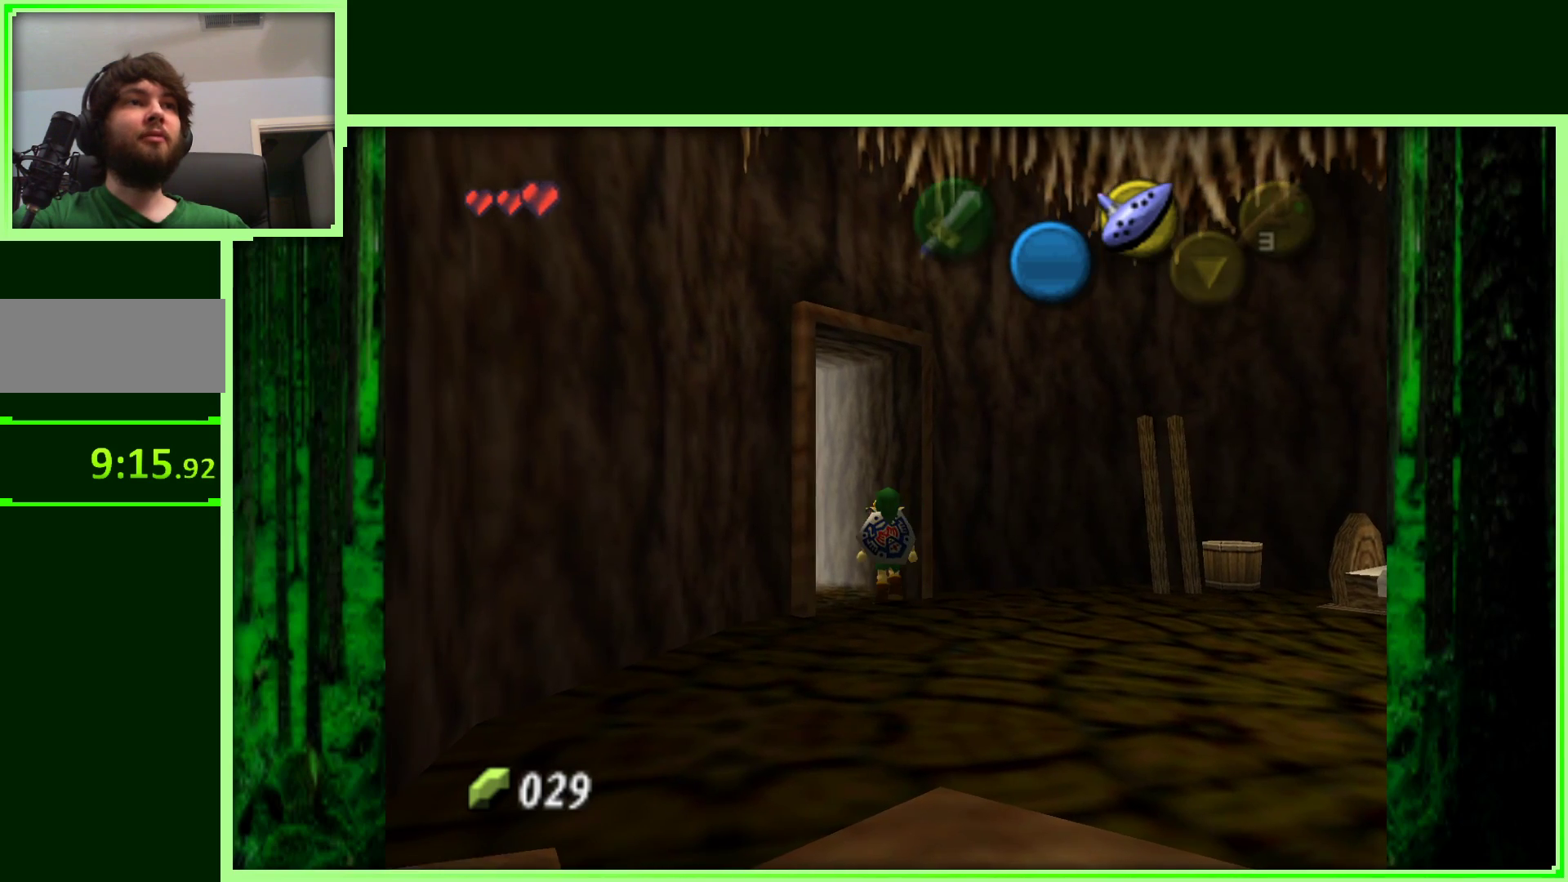
{"dt_ms": 500, "buttons": [], "left_stick": "center", "events": [[500, "left_stick", "center"]]}
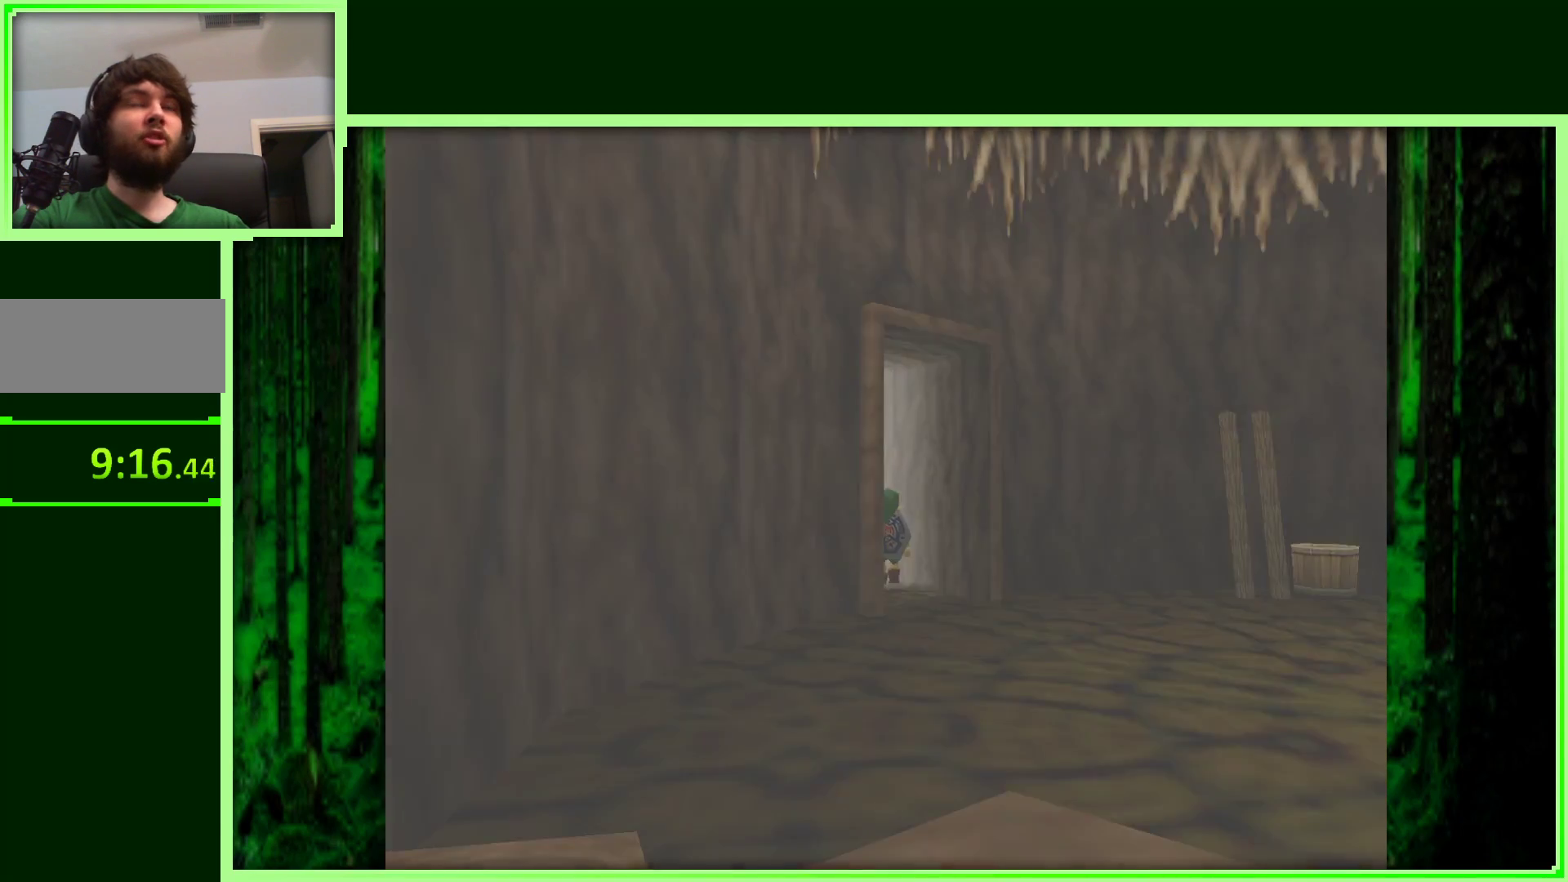
{"dt_ms": 500, "buttons": [], "left_stick": "center", "events": []}
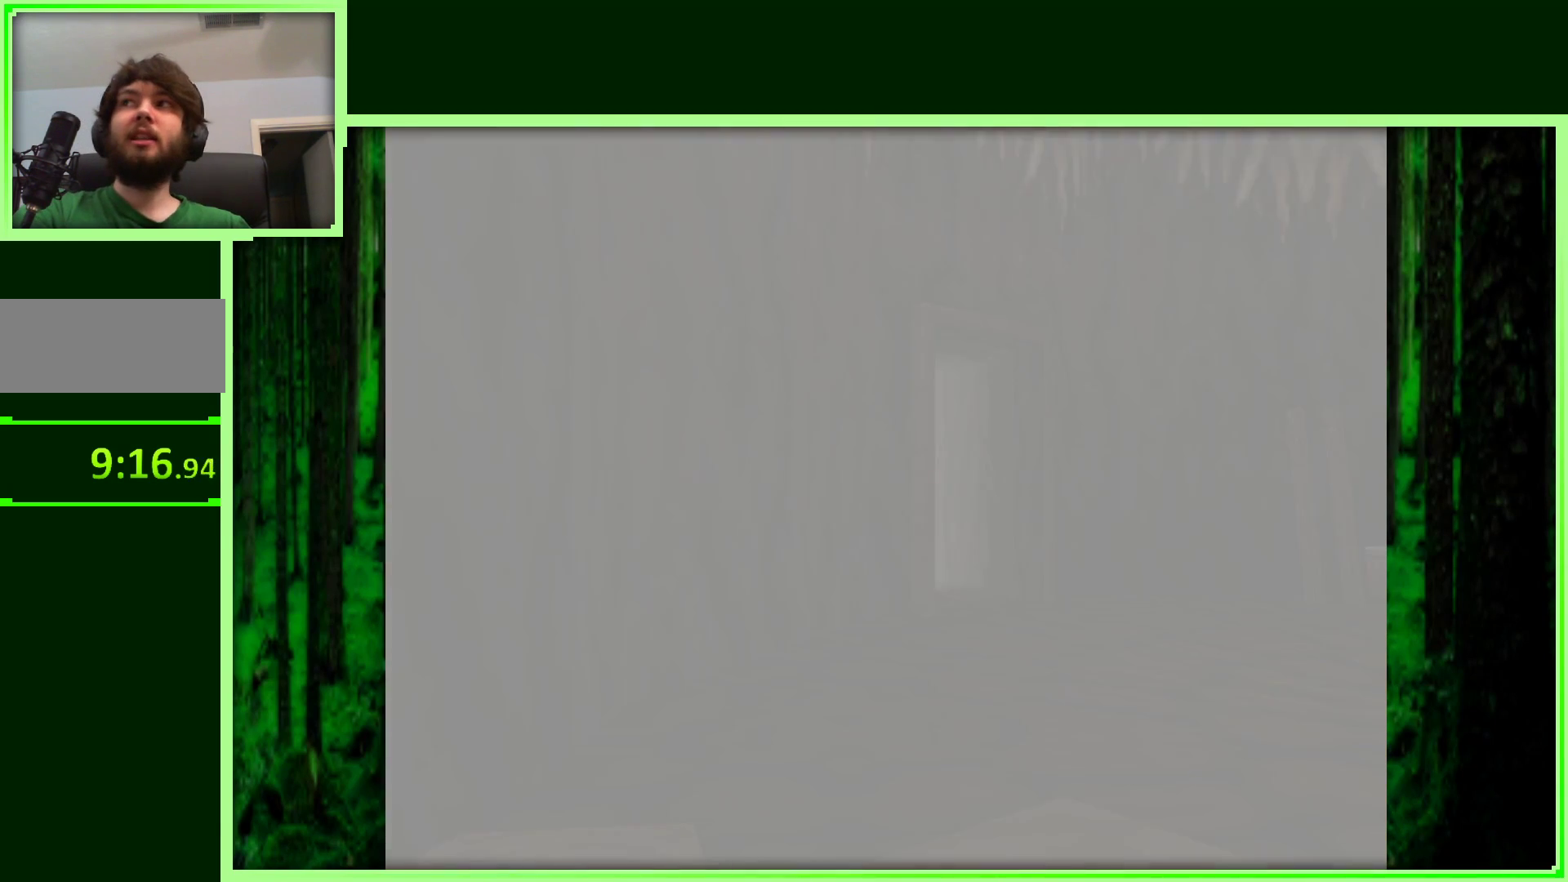
{"dt_ms": 500, "buttons": [], "left_stick": "center", "events": []}
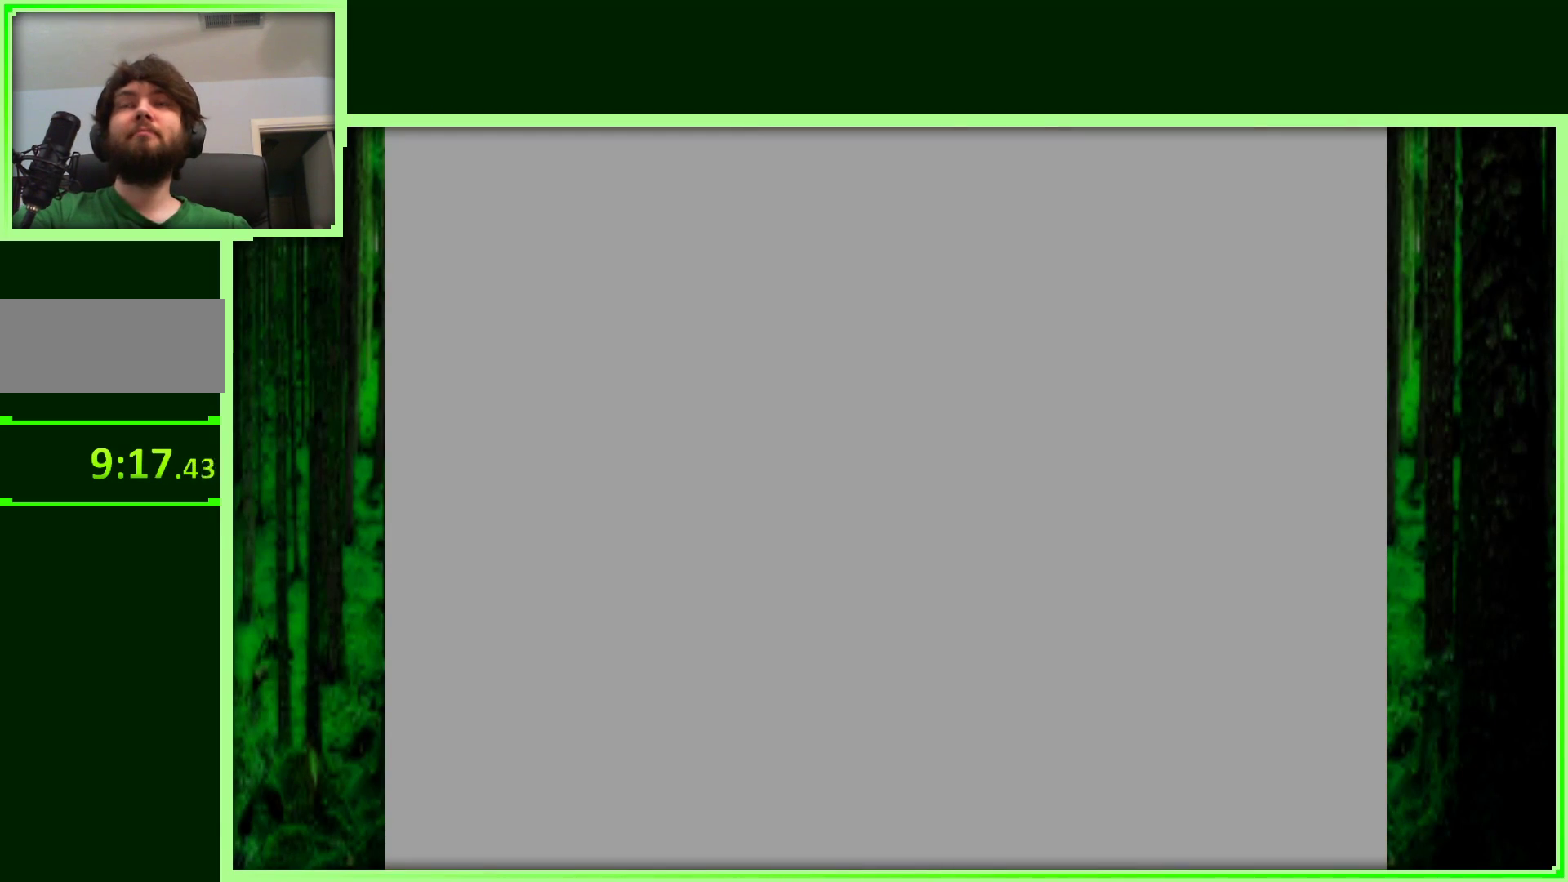
{"dt_ms": 500, "buttons": [], "left_stick": "center", "events": []}
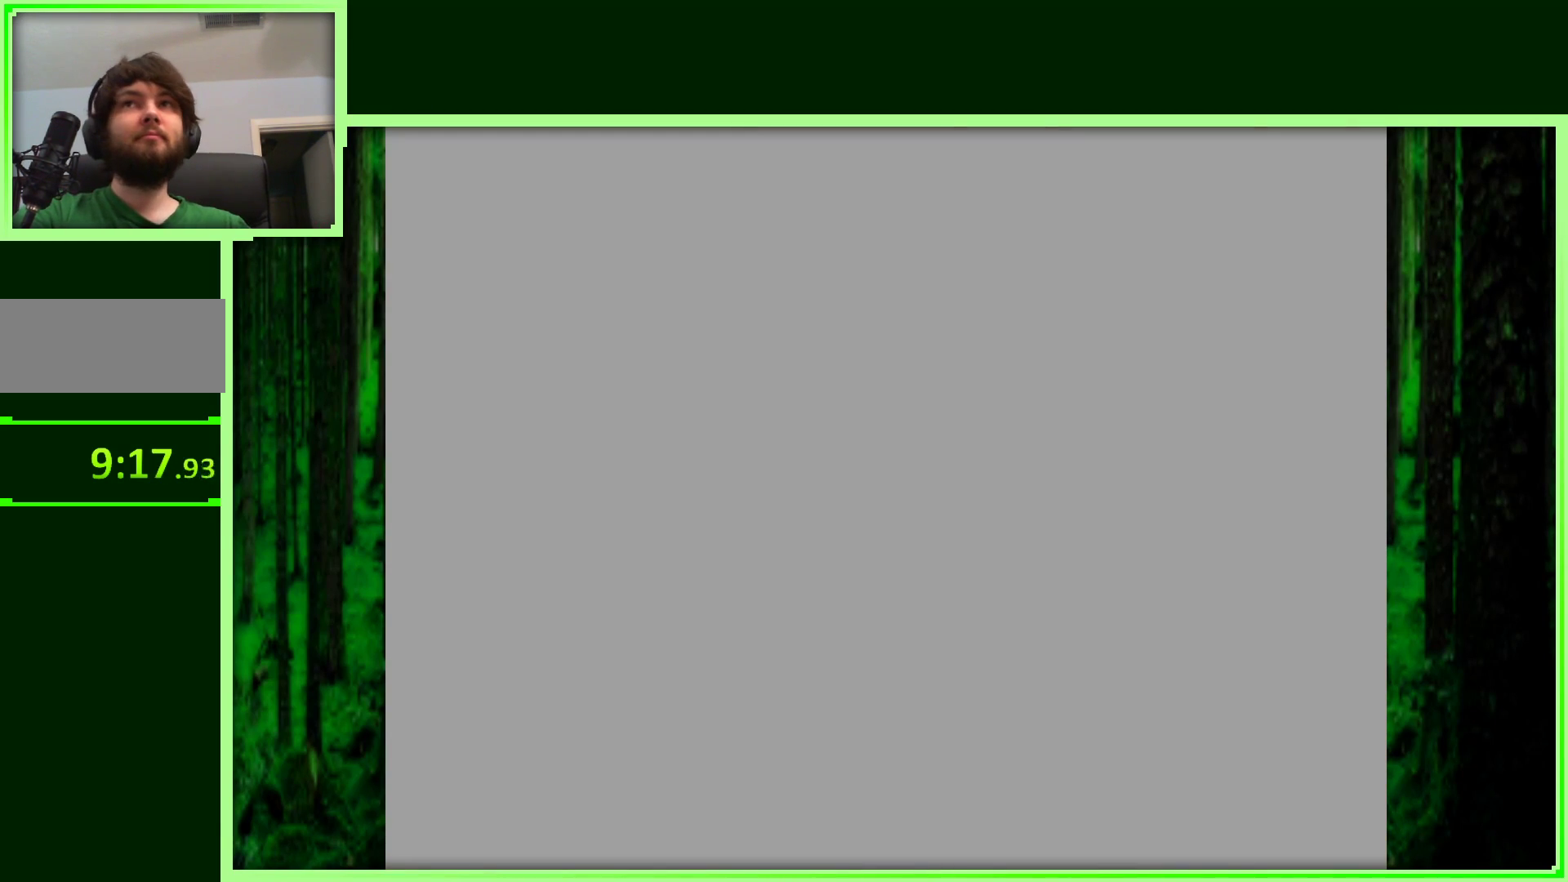
{"dt_ms": 500, "buttons": [], "left_stick": "center", "events": []}
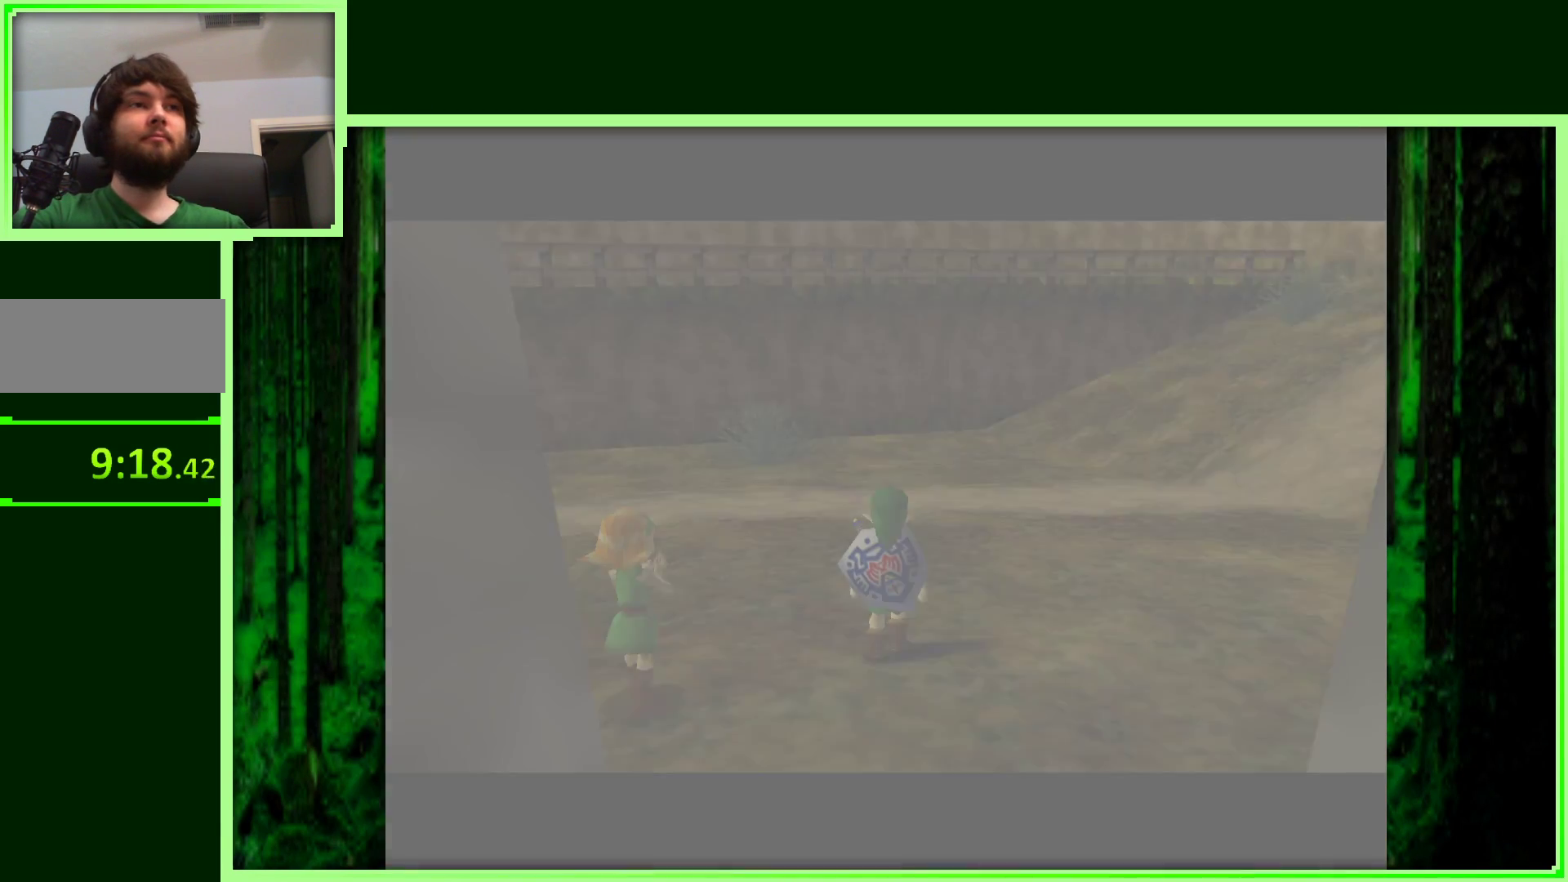
{"dt_ms": 500, "buttons": [], "left_stick": "up", "events": [[450, "left_stick", "up"]]}
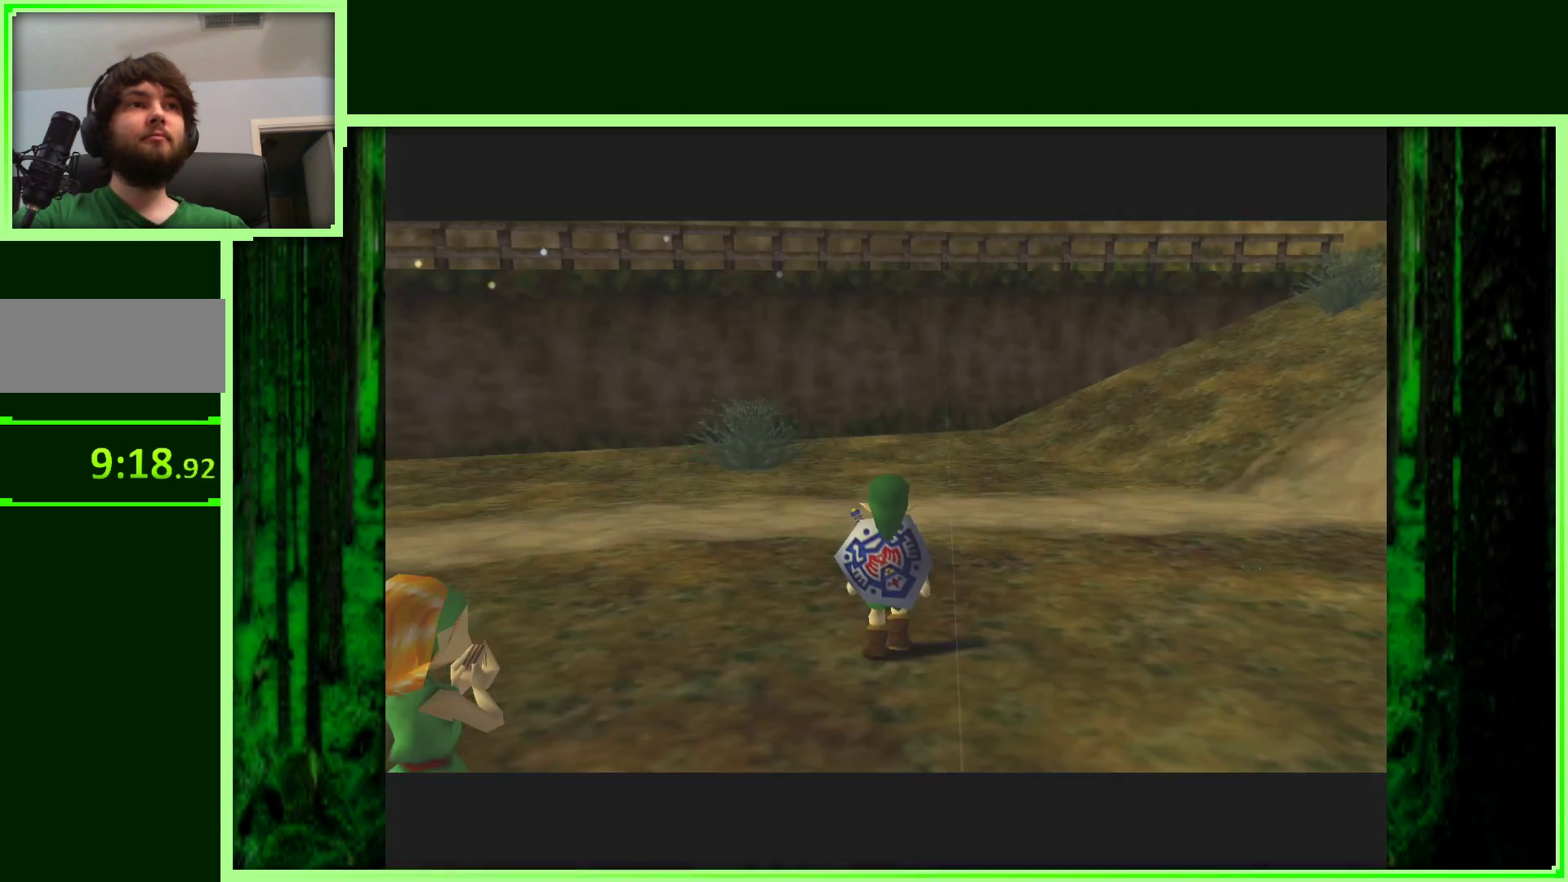
{"dt_ms": 500, "buttons": [], "left_stick": "up-right", "events": [[483, "left_stick", "up-right"]]}